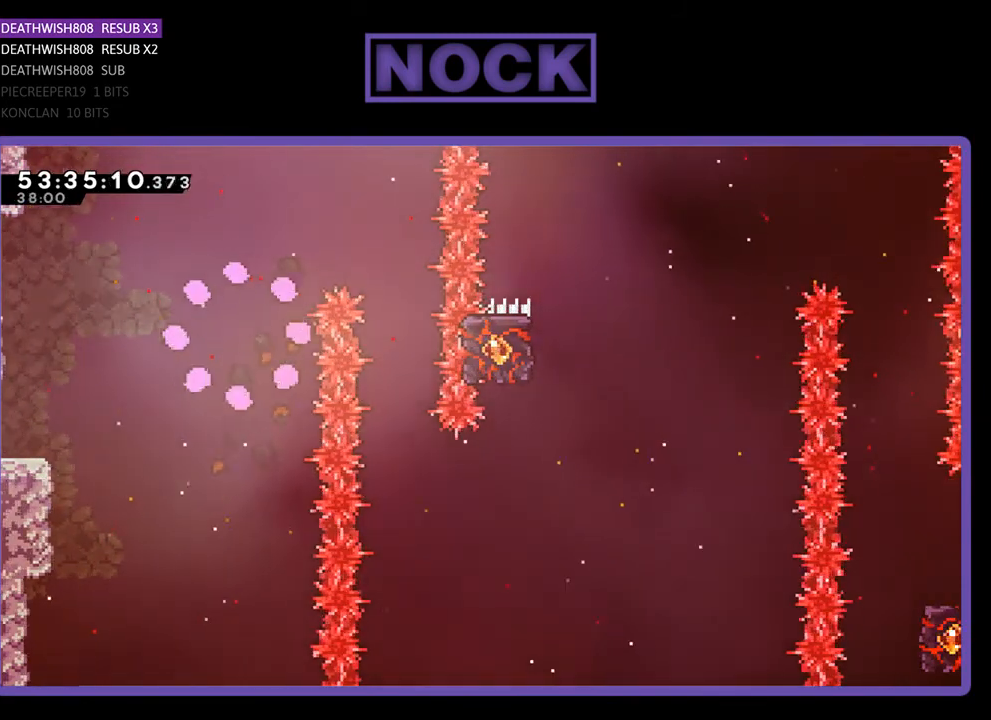
Gameplay with a controller (PlayStation layout); each line is a JSON object with the inputs held at the frame after it. "events" lists button and stick changes between this image and that frame as [ms after this image, input, new state], when the widget could be followed in between. Not read: left_stick.
{"buttons": [], "right_stick": "center", "events": []}
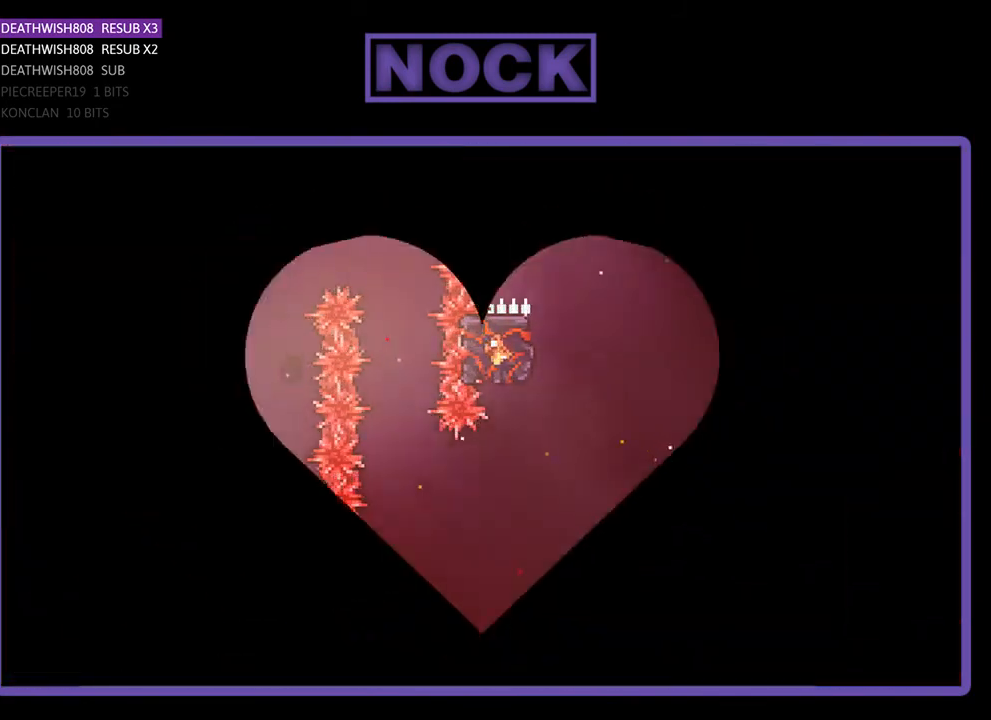
{"buttons": [], "right_stick": "center", "events": []}
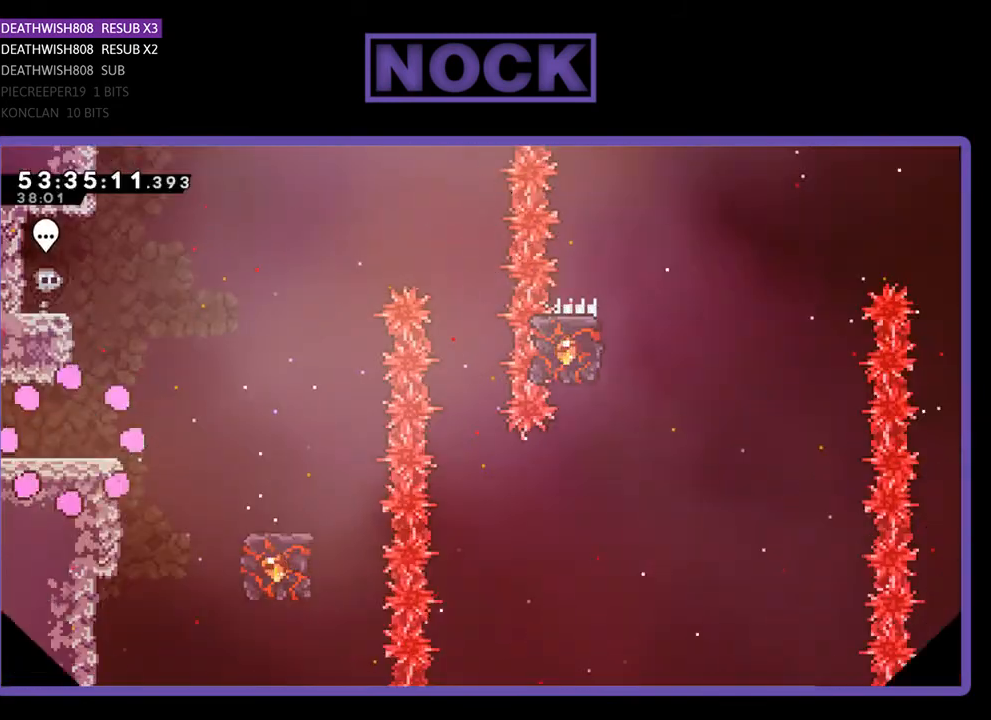
{"buttons": ["R2", "DPAD_RIGHT"], "right_stick": "center", "events": [[100, "DPAD_RIGHT", "down"], [167, "R2", "down"]]}
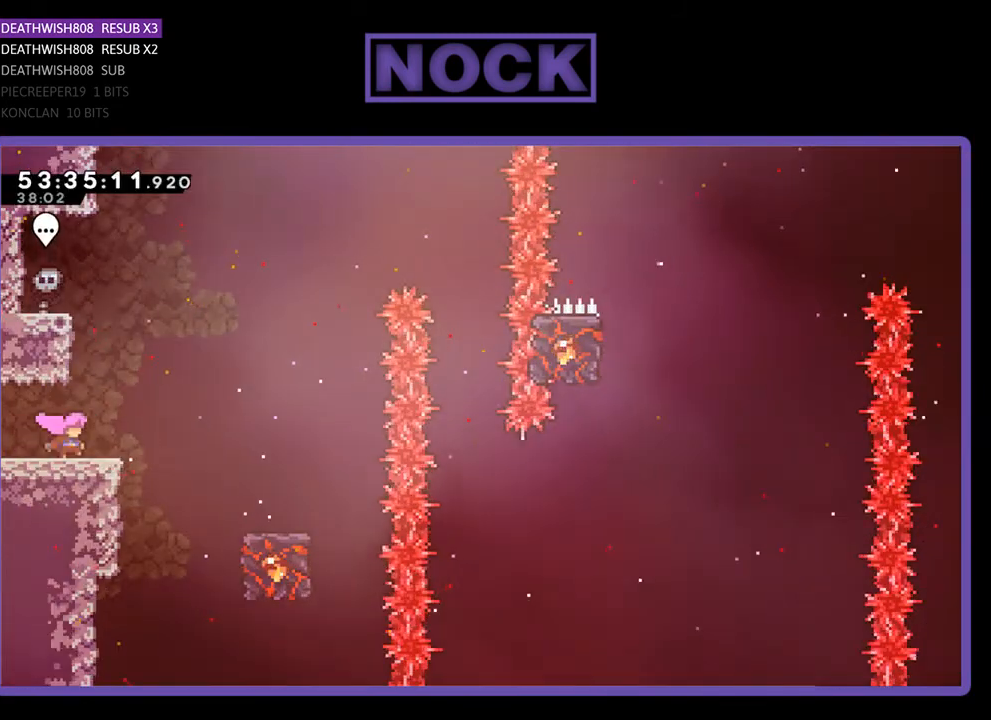
{"buttons": ["CROSS", "R2", "DPAD_RIGHT"], "right_stick": "center", "events": [[133, "CROSS", "down"]]}
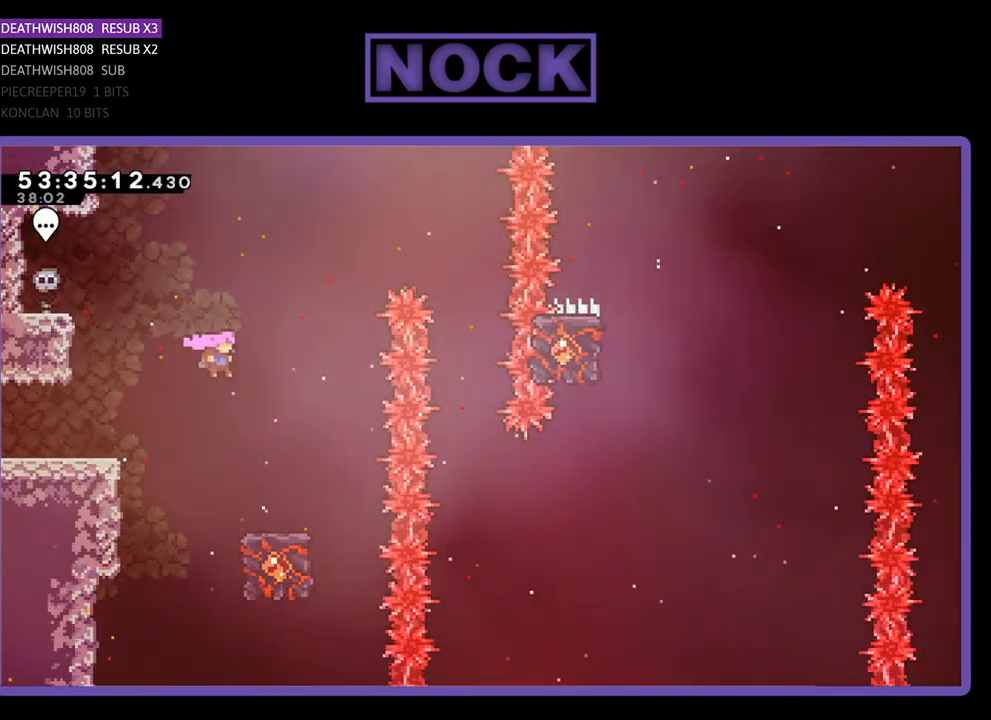
{"buttons": ["R2"], "right_stick": "center", "events": [[100, "CROSS", "up"], [233, "DPAD_RIGHT", "up"]]}
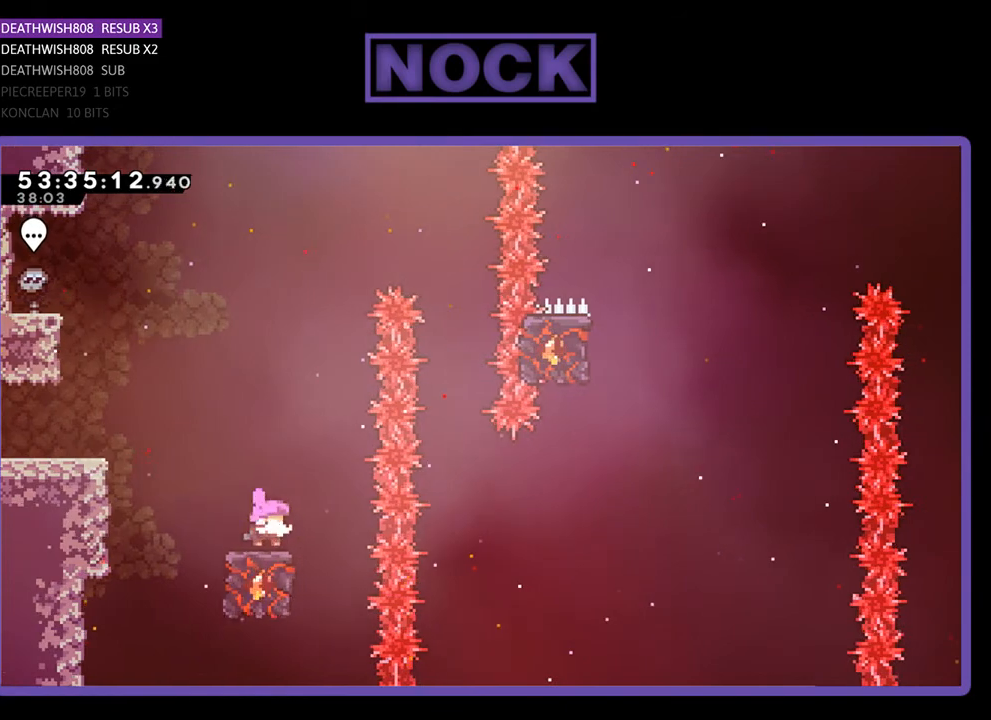
{"buttons": ["CROSS", "R2", "DPAD_RIGHT"], "right_stick": "center", "events": [[433, "CROSS", "down"], [467, "DPAD_RIGHT", "down"]]}
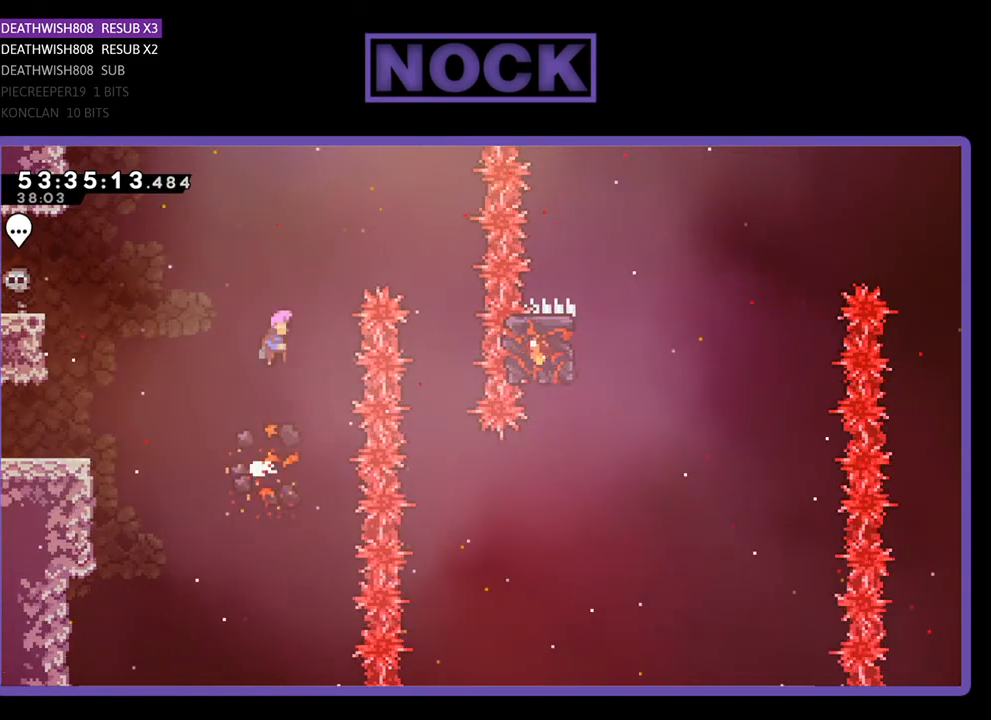
{"buttons": ["CROSS", "R2", "DPAD_RIGHT"], "right_stick": "center", "events": []}
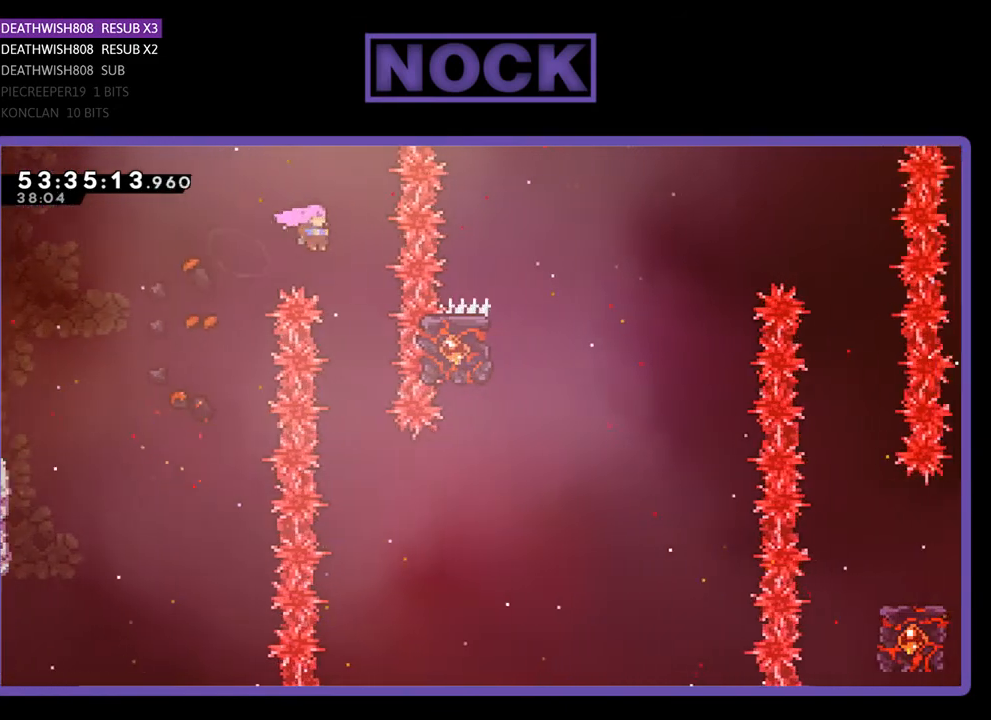
{"buttons": ["R2"], "right_stick": "center", "events": [[67, "CROSS", "up"], [100, "DPAD_RIGHT", "up"]]}
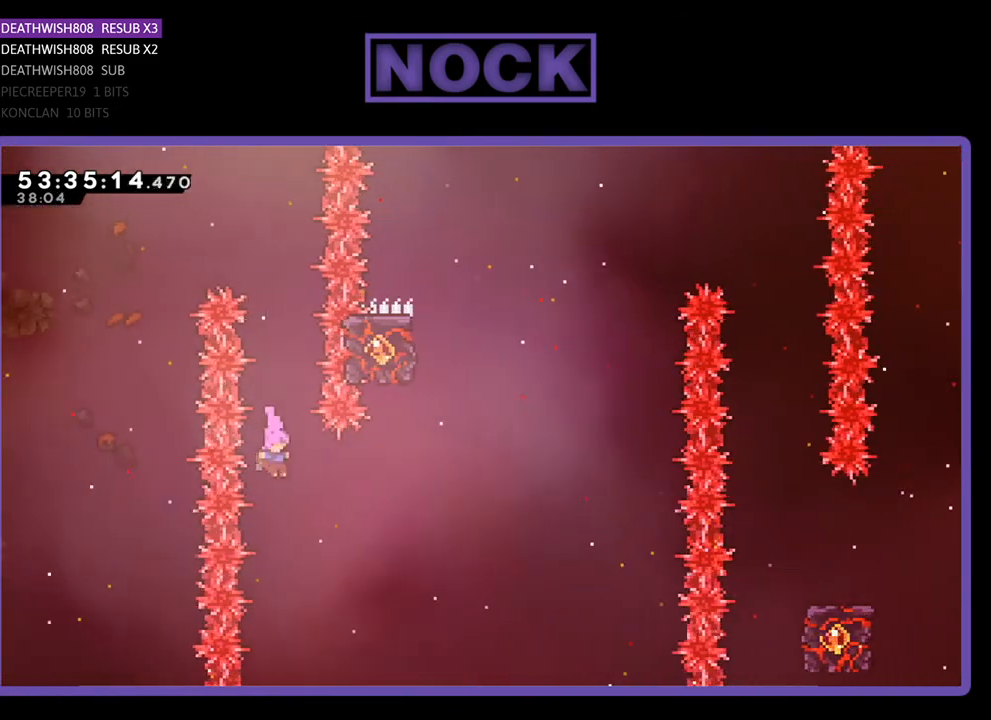
{"buttons": ["CIRCLE", "R2", "DPAD_UP"], "right_stick": "center", "events": [[33, "DPAD_RIGHT", "down"], [67, "CIRCLE", "down"], [333, "DPAD_UP", "down"], [367, "CIRCLE", "up"], [367, "DPAD_RIGHT", "up"], [433, "CIRCLE", "down"]]}
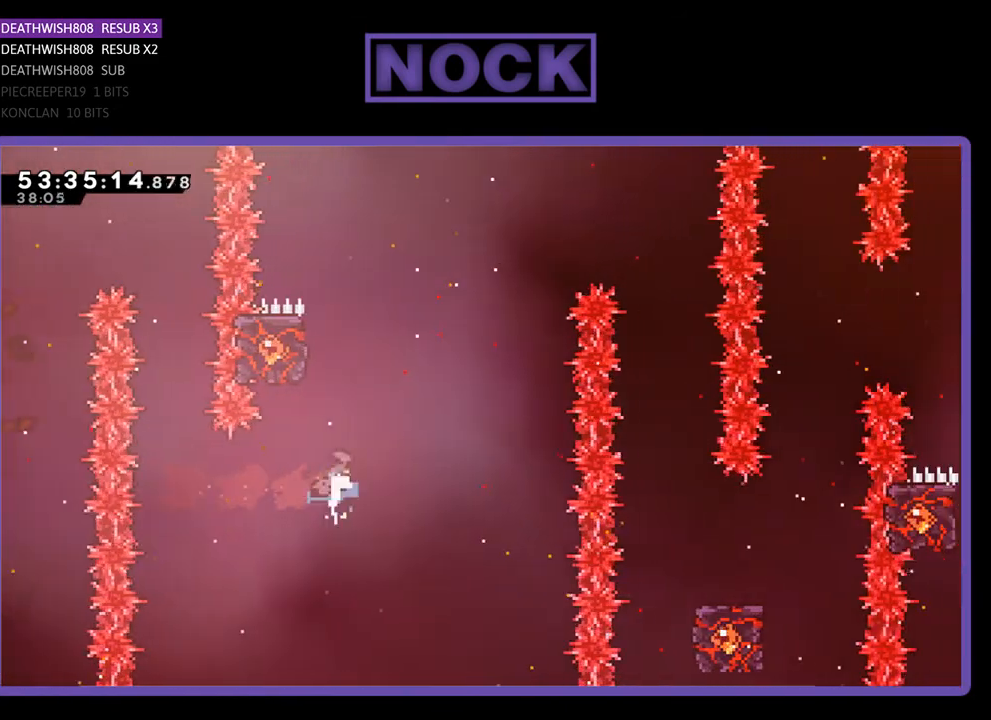
{"buttons": ["R2", "DPAD_UP"], "right_stick": "center", "events": [[300, "DPAD_LEFT", "down"], [400, "CIRCLE", "up"], [500, "DPAD_LEFT", "up"]]}
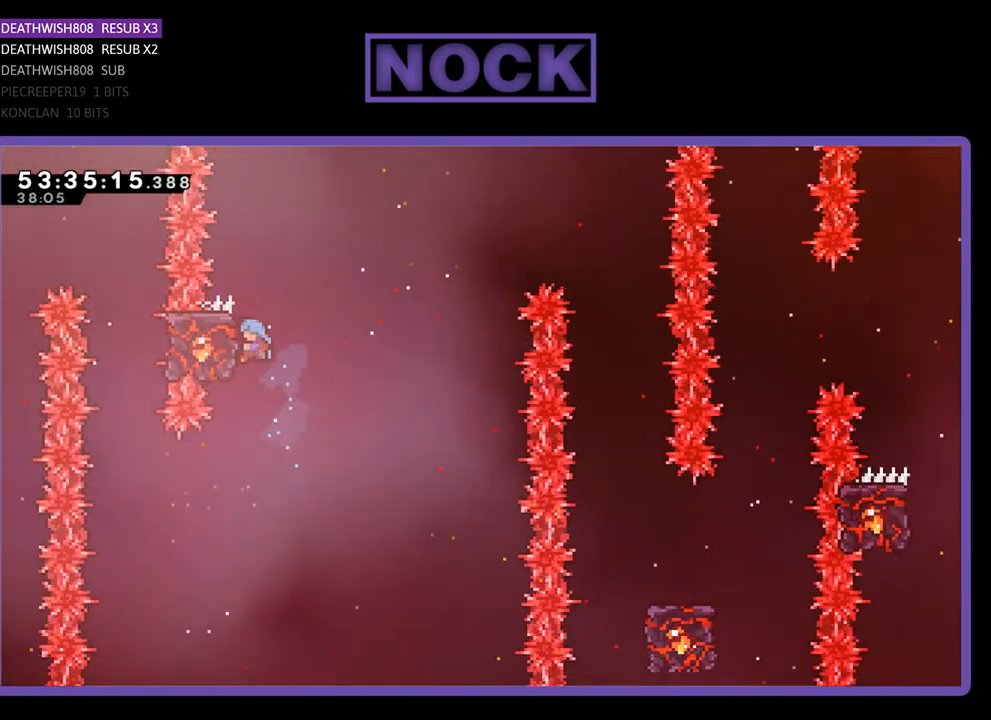
{"buttons": ["CROSS", "R2", "DPAD_UP", "DPAD_RIGHT"], "right_stick": "center", "events": [[33, "DPAD_UP", "up"], [267, "DPAD_UP", "down"], [333, "DPAD_RIGHT", "down"], [400, "CROSS", "down"]]}
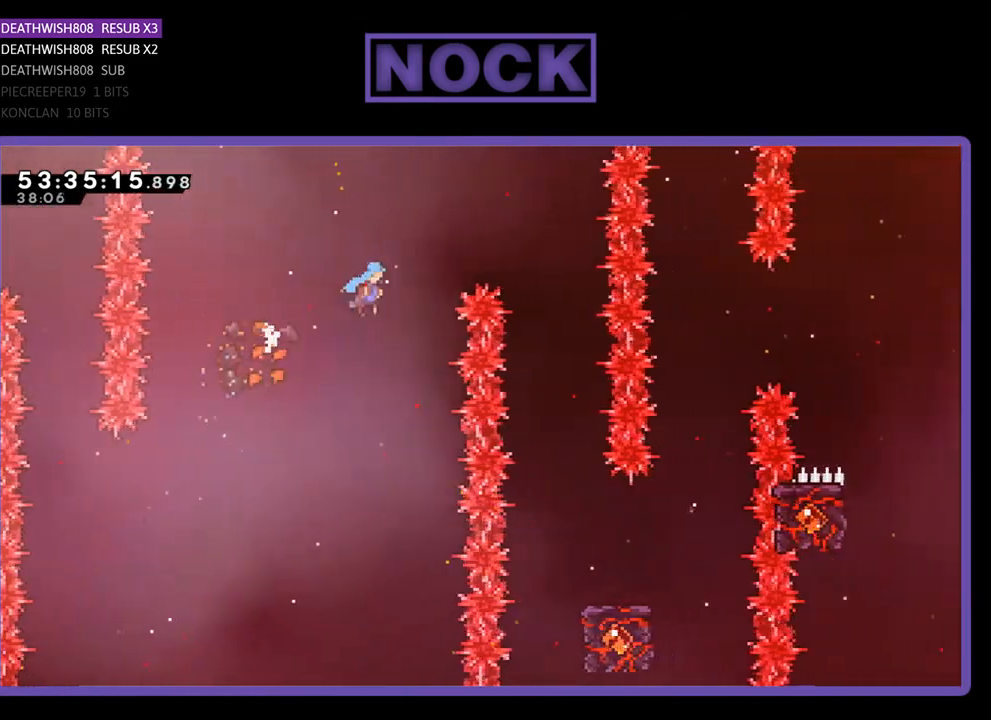
{"buttons": ["R2"], "right_stick": "center", "events": [[100, "DPAD_RIGHT", "up"], [200, "DPAD_LEFT", "down"], [300, "CROSS", "up"], [467, "DPAD_LEFT", "up"], [467, "DPAD_UP", "up"]]}
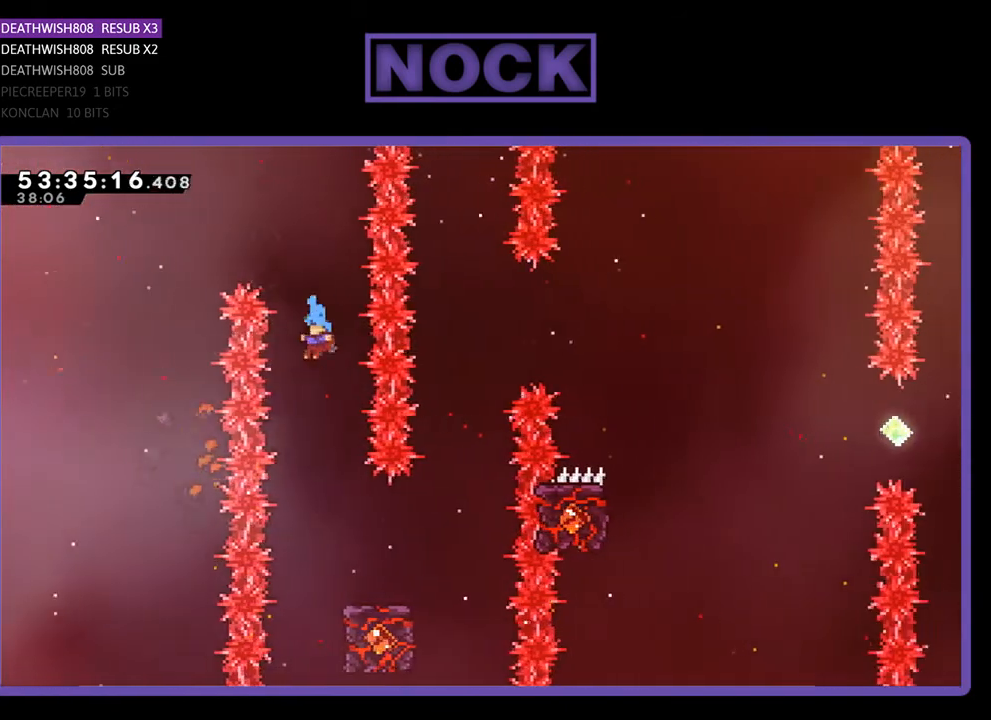
{"buttons": ["R2", "DPAD_RIGHT"], "right_stick": "center", "events": [[67, "DPAD_RIGHT", "down"], [233, "DPAD_RIGHT", "up"], [433, "DPAD_RIGHT", "down"]]}
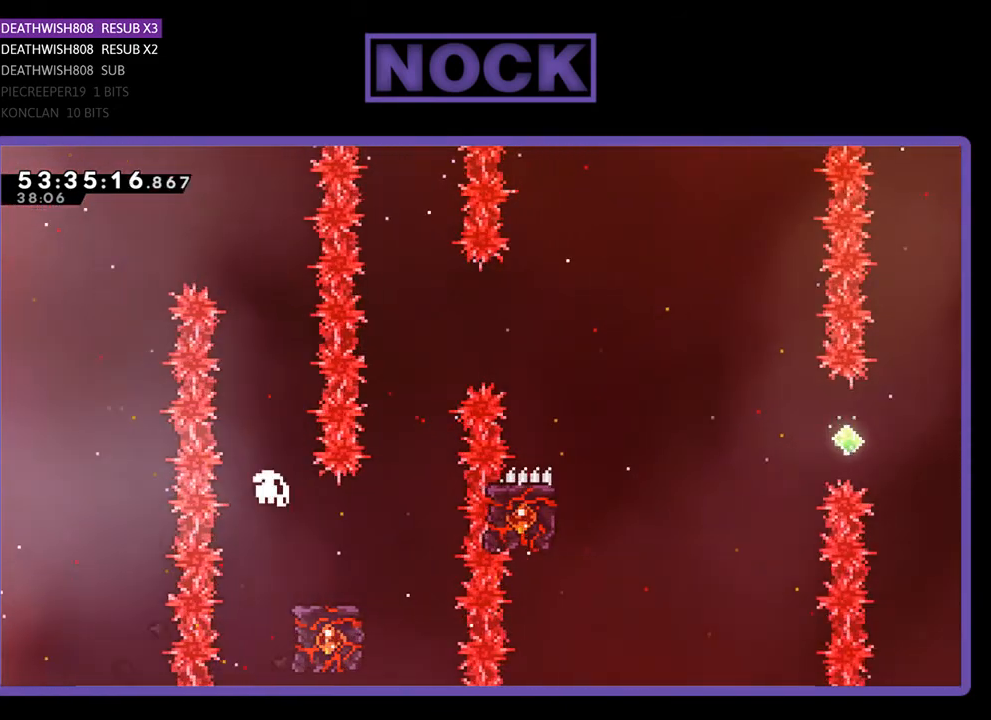
{"buttons": [], "right_stick": "center", "events": [[133, "DPAD_RIGHT", "up"], [200, "R2", "up"]]}
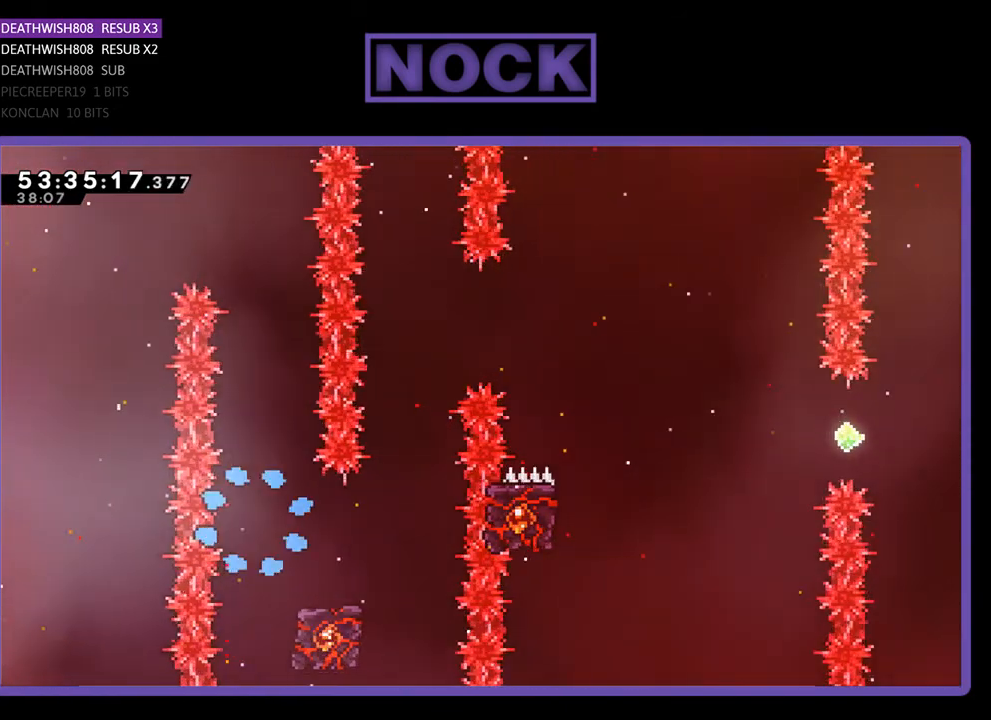
{"buttons": [], "right_stick": "center", "events": []}
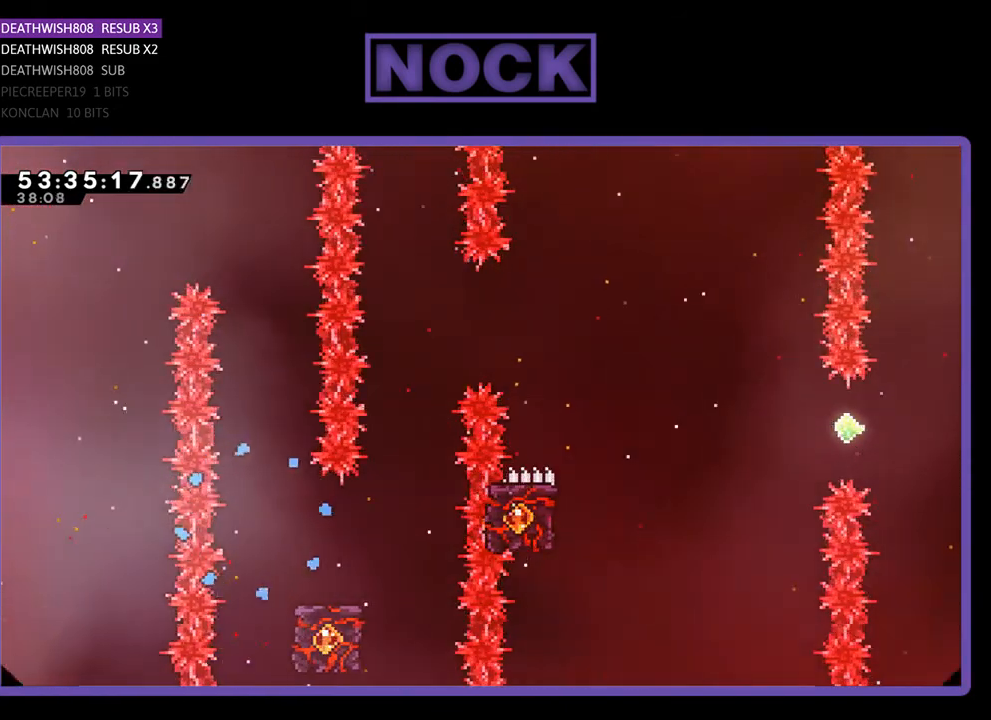
{"buttons": ["R2"], "right_stick": "center", "events": [[233, "R2", "down"]]}
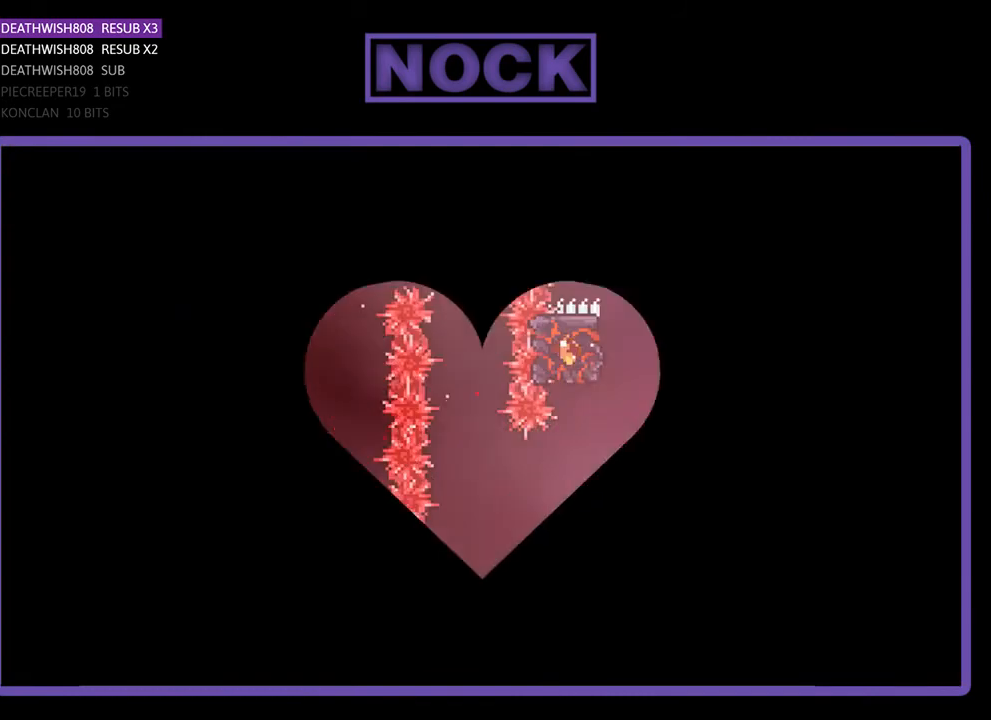
{"buttons": [], "right_stick": "center", "events": [[167, "R2", "up"]]}
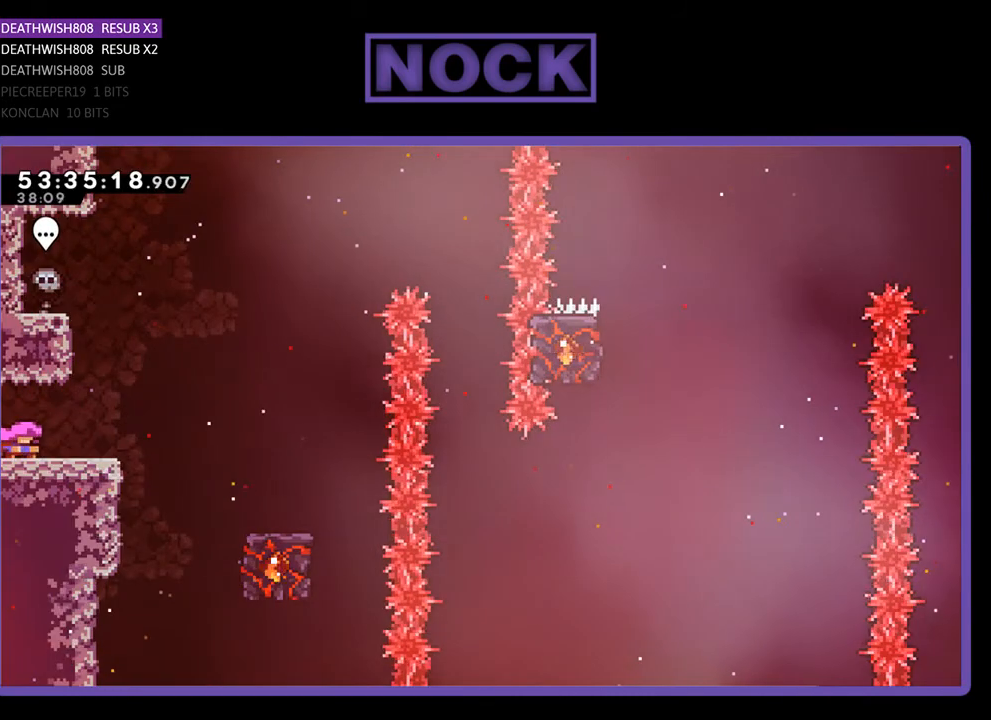
{"buttons": ["R2", "DPAD_RIGHT"], "right_stick": "center", "events": [[167, "DPAD_RIGHT", "down"], [167, "R2", "down"]]}
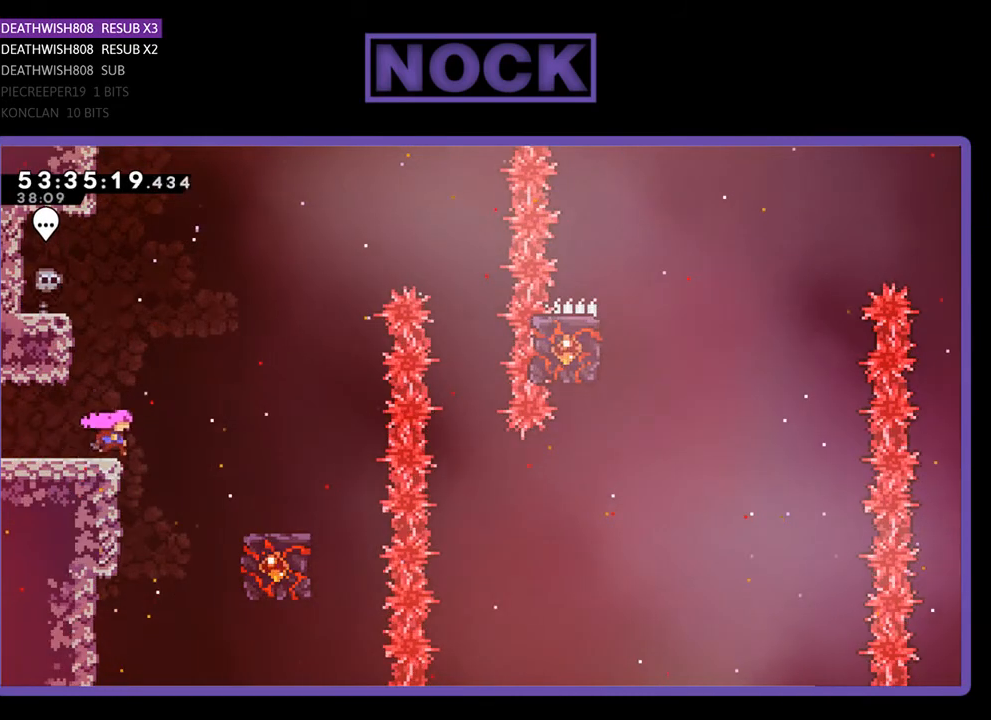
{"buttons": ["R2", "DPAD_RIGHT"], "right_stick": "center", "events": [[67, "CROSS", "down"], [300, "CROSS", "up"]]}
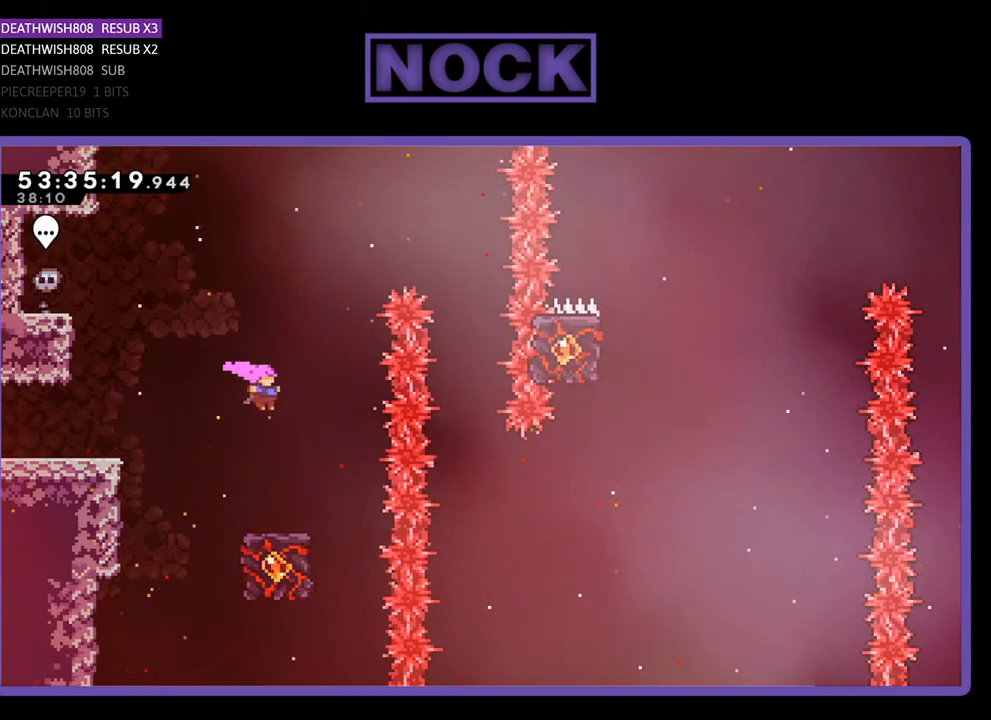
{"buttons": ["R2"], "right_stick": "center", "events": [[67, "DPAD_RIGHT", "up"]]}
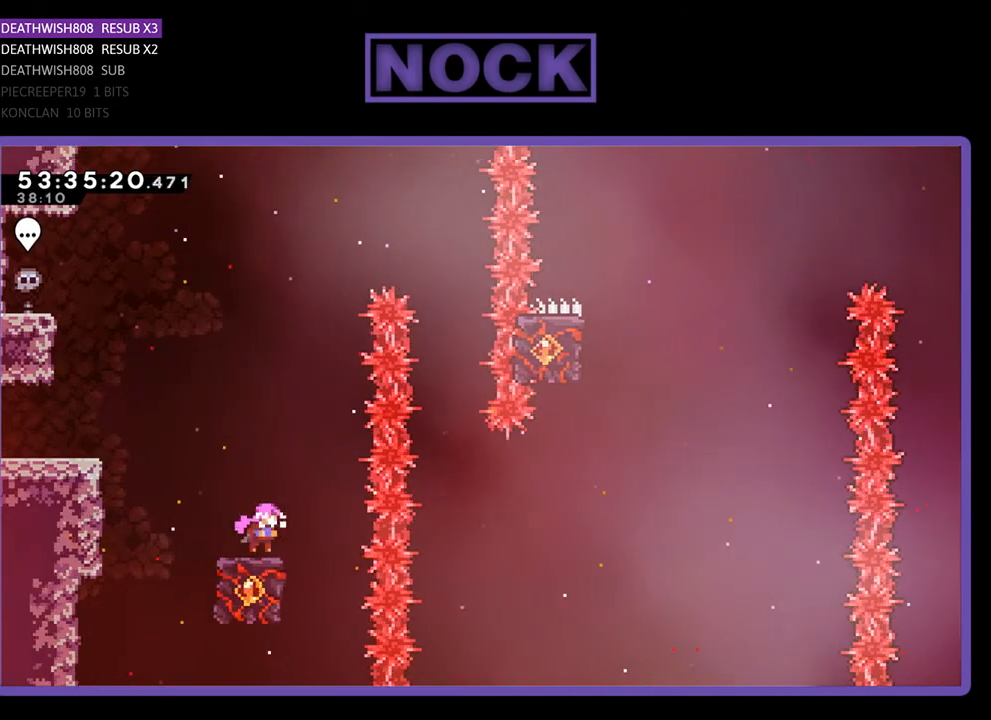
{"buttons": ["CROSS", "R2", "DPAD_RIGHT"], "right_stick": "center", "events": [[267, "CROSS", "down"], [300, "DPAD_RIGHT", "down"]]}
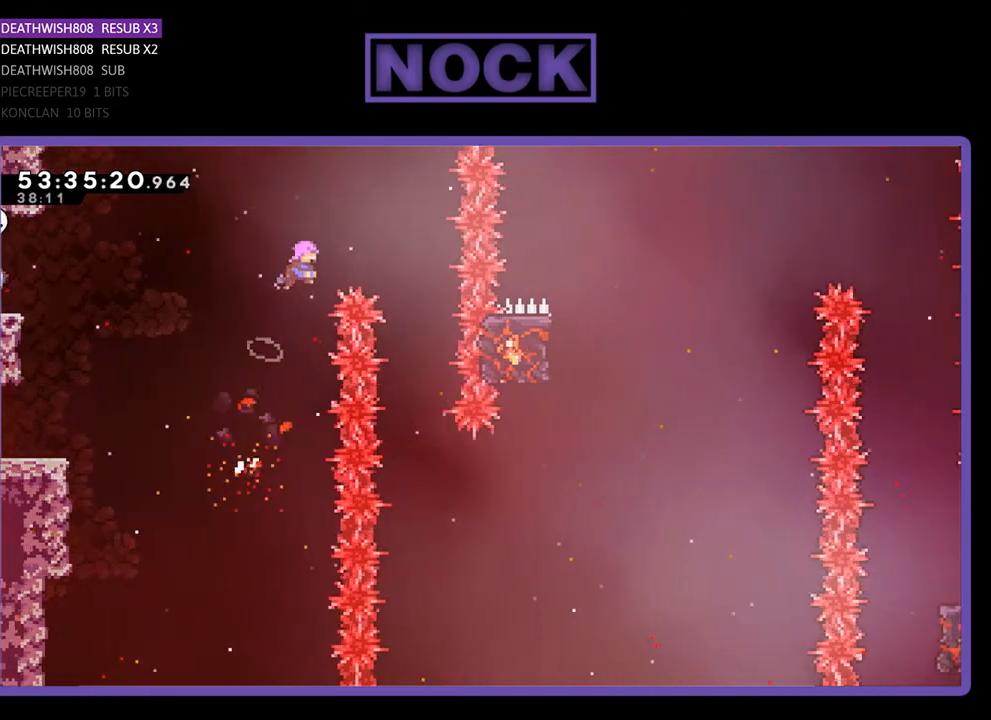
{"buttons": ["R2"], "right_stick": "center", "events": [[333, "CROSS", "up"], [433, "DPAD_RIGHT", "up"]]}
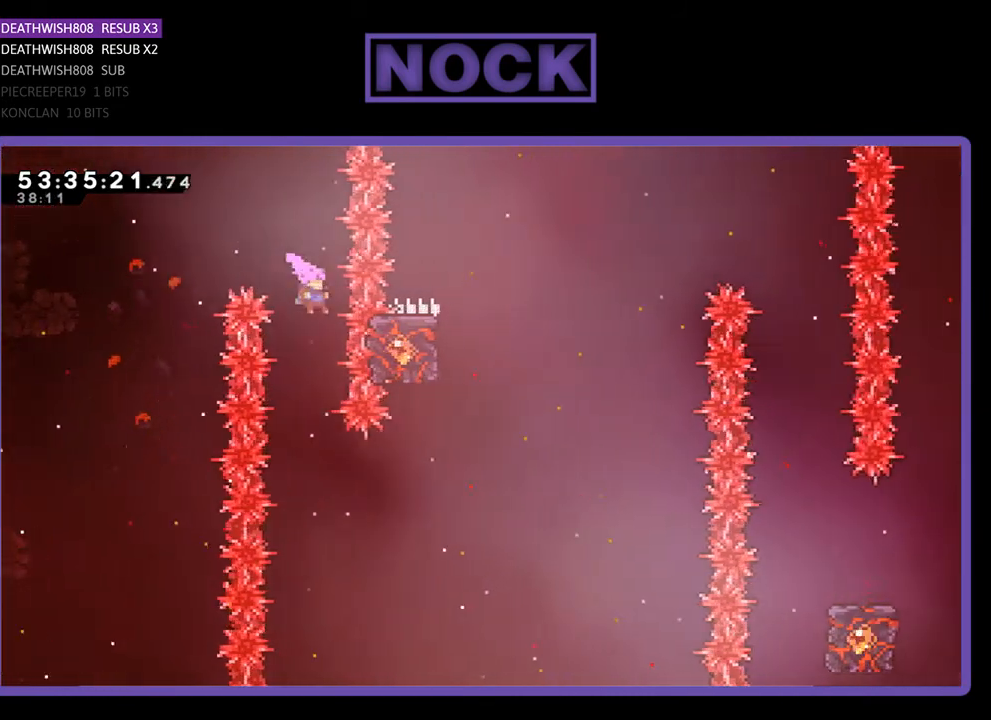
{"buttons": ["CIRCLE", "R2", "DPAD_RIGHT"], "right_stick": "center", "events": [[400, "DPAD_RIGHT", "down"], [467, "CIRCLE", "down"]]}
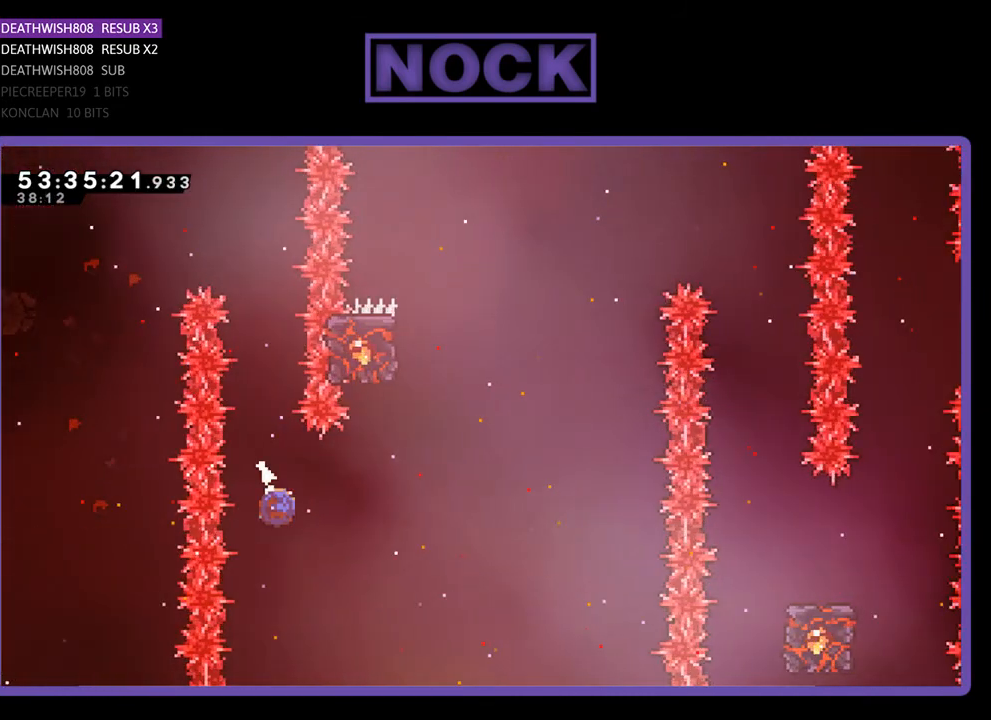
{"buttons": ["CIRCLE", "R2", "DPAD_UP"], "right_stick": "center", "events": [[200, "DPAD_RIGHT", "up"], [200, "DPAD_UP", "down"], [233, "CIRCLE", "up"], [333, "CIRCLE", "down"]]}
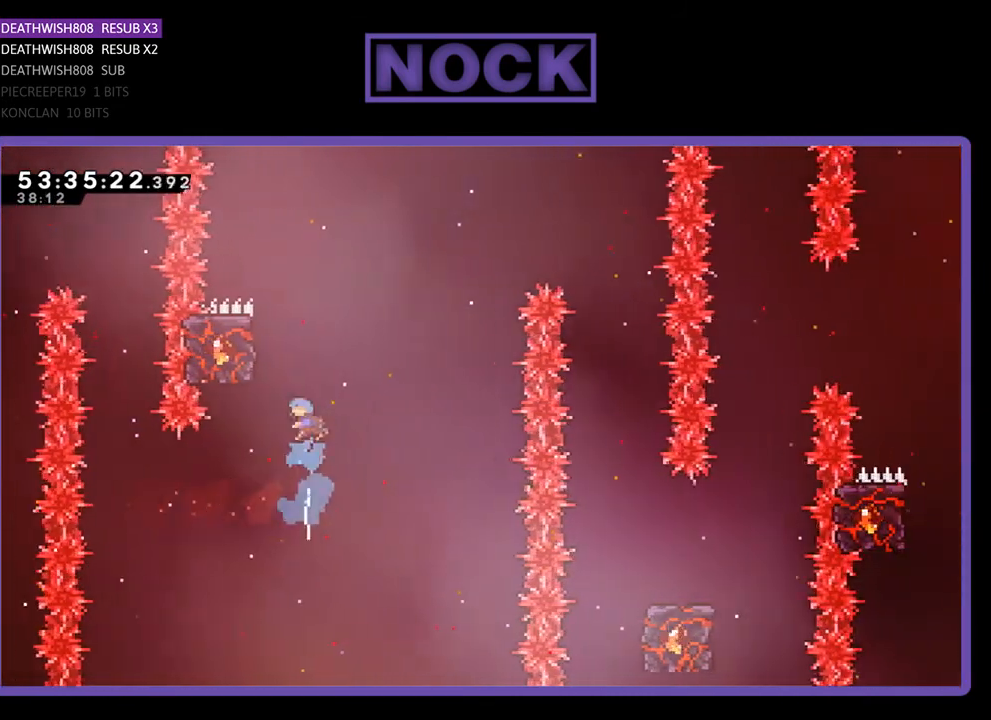
{"buttons": ["R2", "DPAD_UP"], "right_stick": "center", "events": [[33, "DPAD_LEFT", "down"], [433, "CIRCLE", "up"], [433, "DPAD_LEFT", "up"]]}
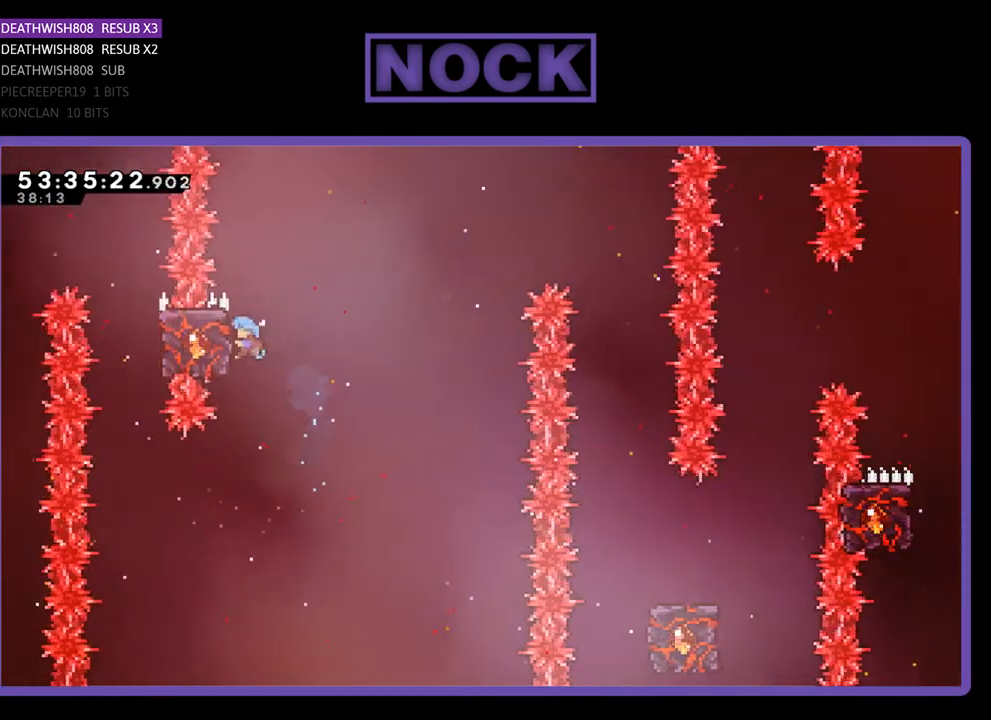
{"buttons": ["CROSS", "R2", "DPAD_UP", "DPAD_RIGHT"], "right_stick": "center", "events": [[167, "DPAD_RIGHT", "down"], [267, "CROSS", "down"]]}
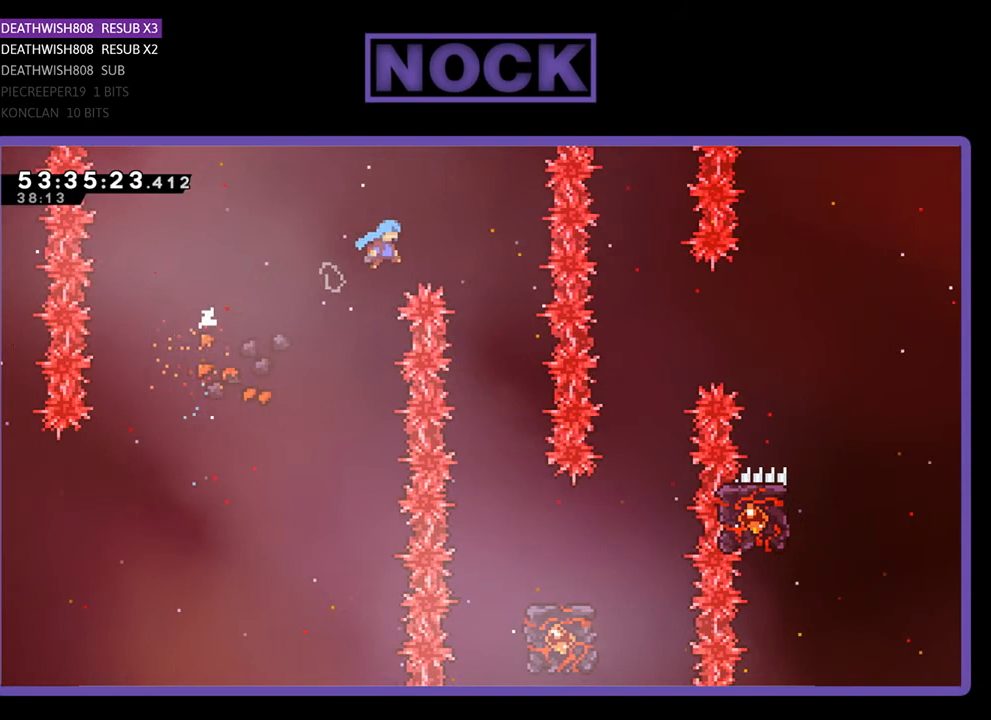
{"buttons": ["R2", "DPAD_UP", "DPAD_LEFT"], "right_stick": "center", "events": [[167, "DPAD_RIGHT", "up"], [200, "CROSS", "up"], [233, "DPAD_LEFT", "down"]]}
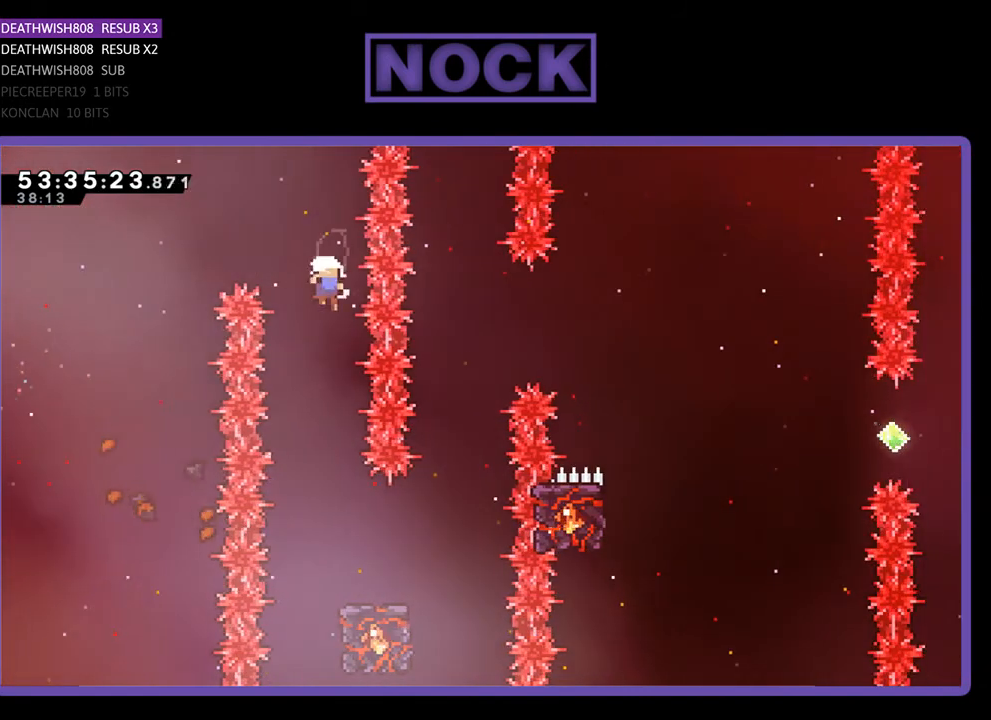
{"buttons": [], "right_stick": "center", "events": [[33, "DPAD_LEFT", "up"], [67, "DPAD_UP", "up"], [300, "R2", "up"]]}